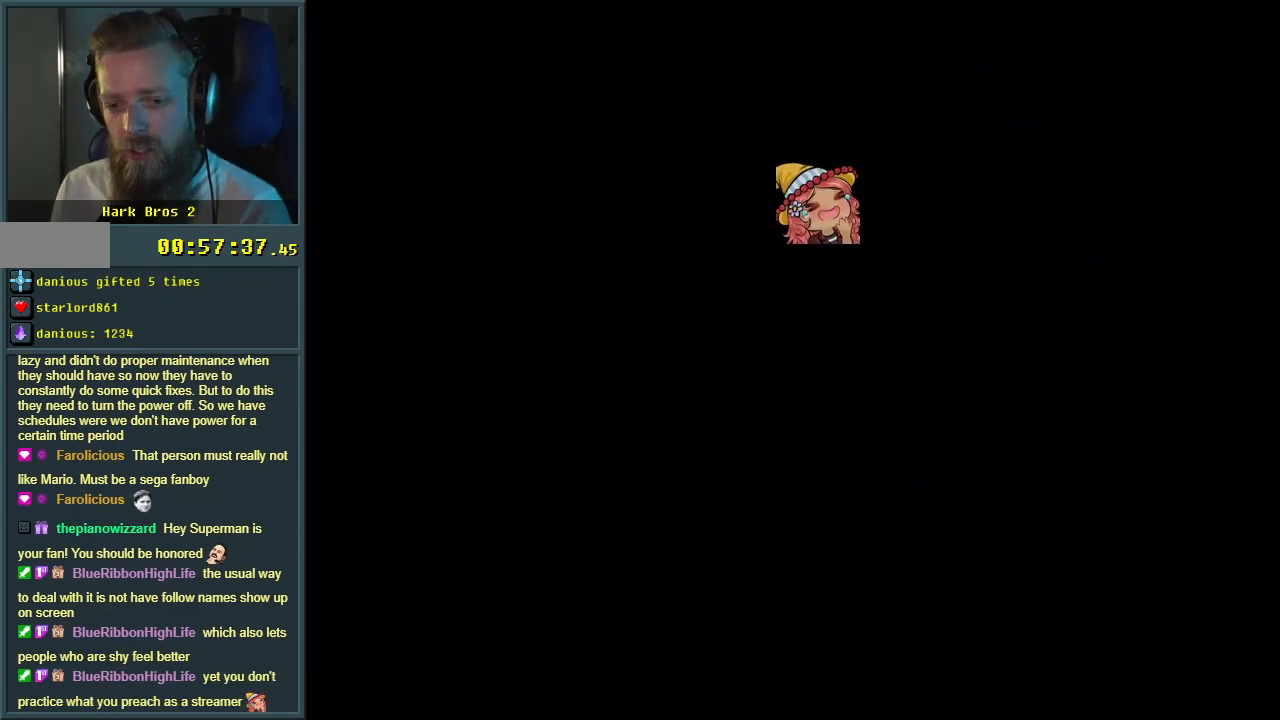
Gameplay with a controller (Nintendo layout); each line is a JSON object with the inputs held at the frame after it. "events" lists button and stick changes between this image and that frame as [ms after this image, input, new state], when the widget could be followed in between. Not read: L3 R3.
{"buttons": ["B", "Y"], "events": []}
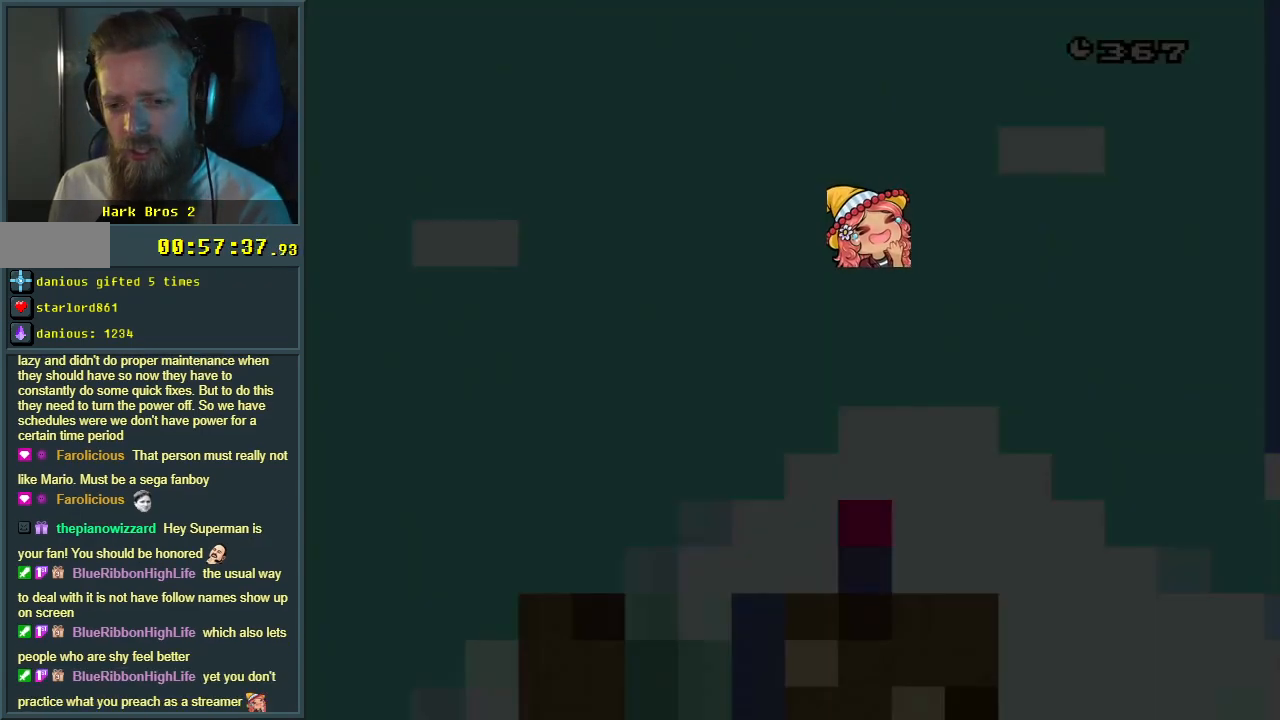
{"buttons": ["B", "Y"], "events": []}
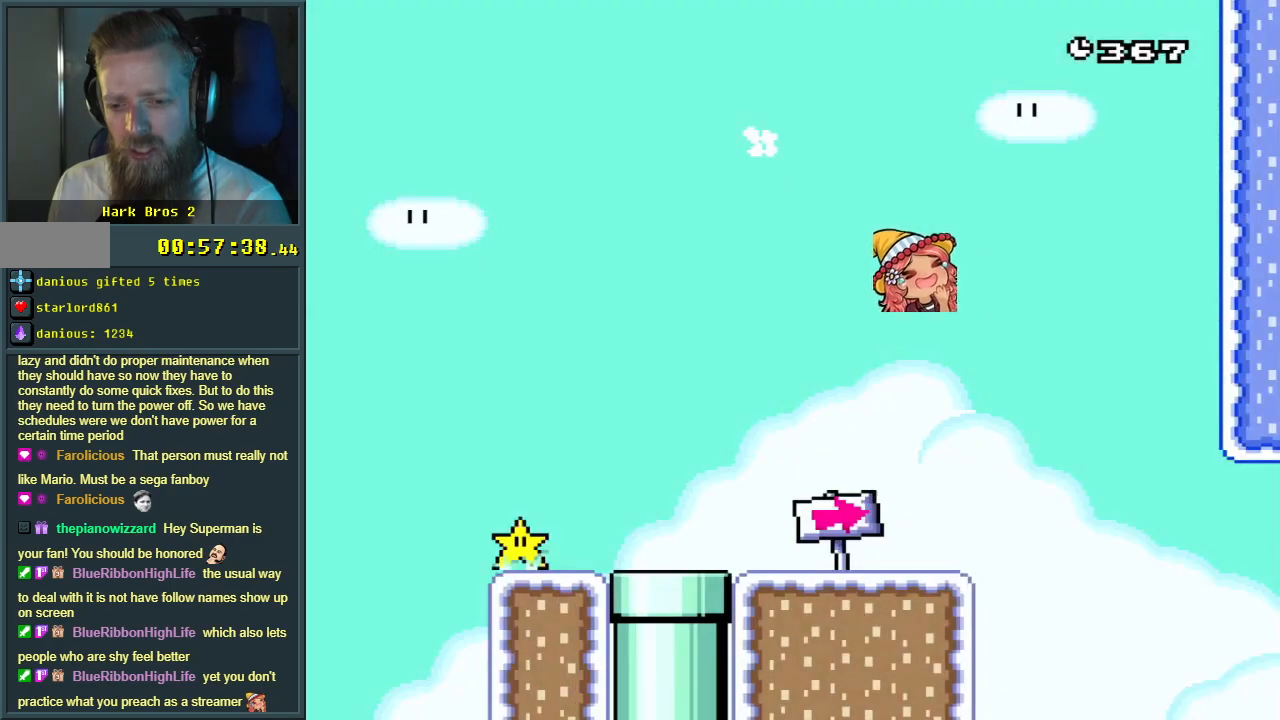
{"buttons": ["Y", "DPAD_LEFT"], "events": [[400, "DPAD_LEFT", "down"], [500, "B", "up"]]}
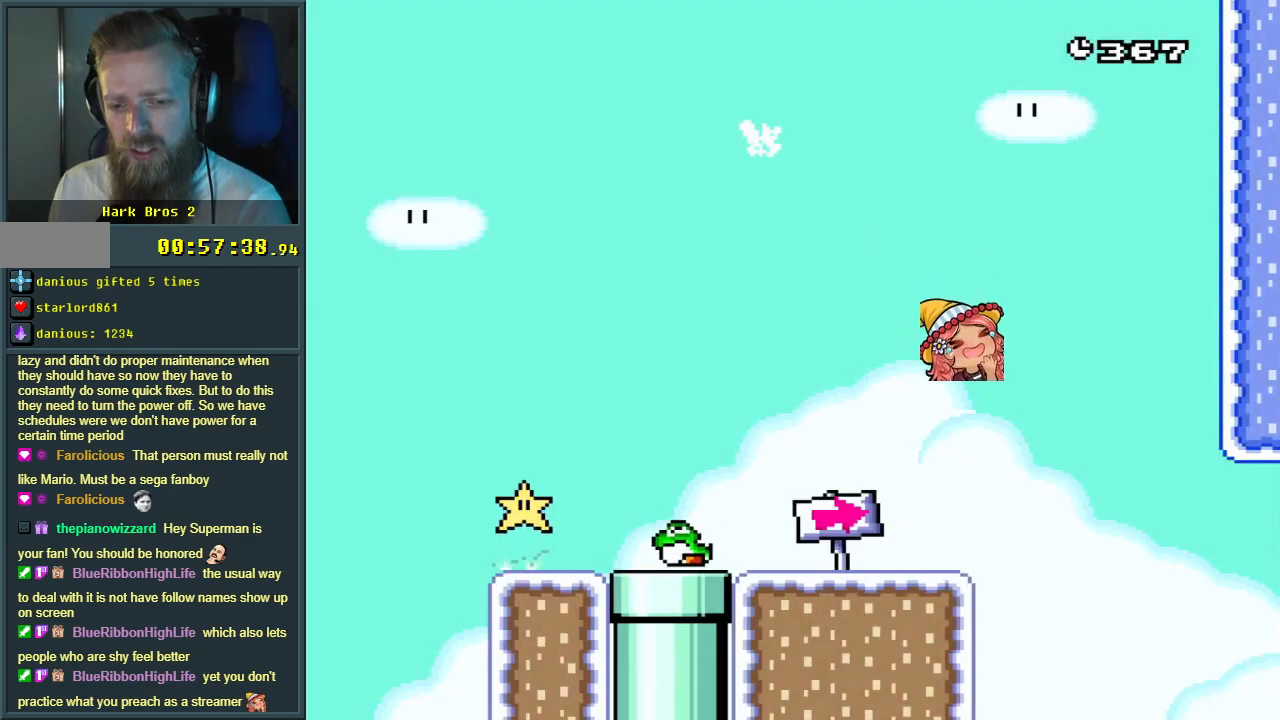
{"buttons": ["Y"], "events": [[67, "DPAD_LEFT", "up"], [117, "DPAD_RIGHT", "down"], [183, "DPAD_RIGHT", "up"]]}
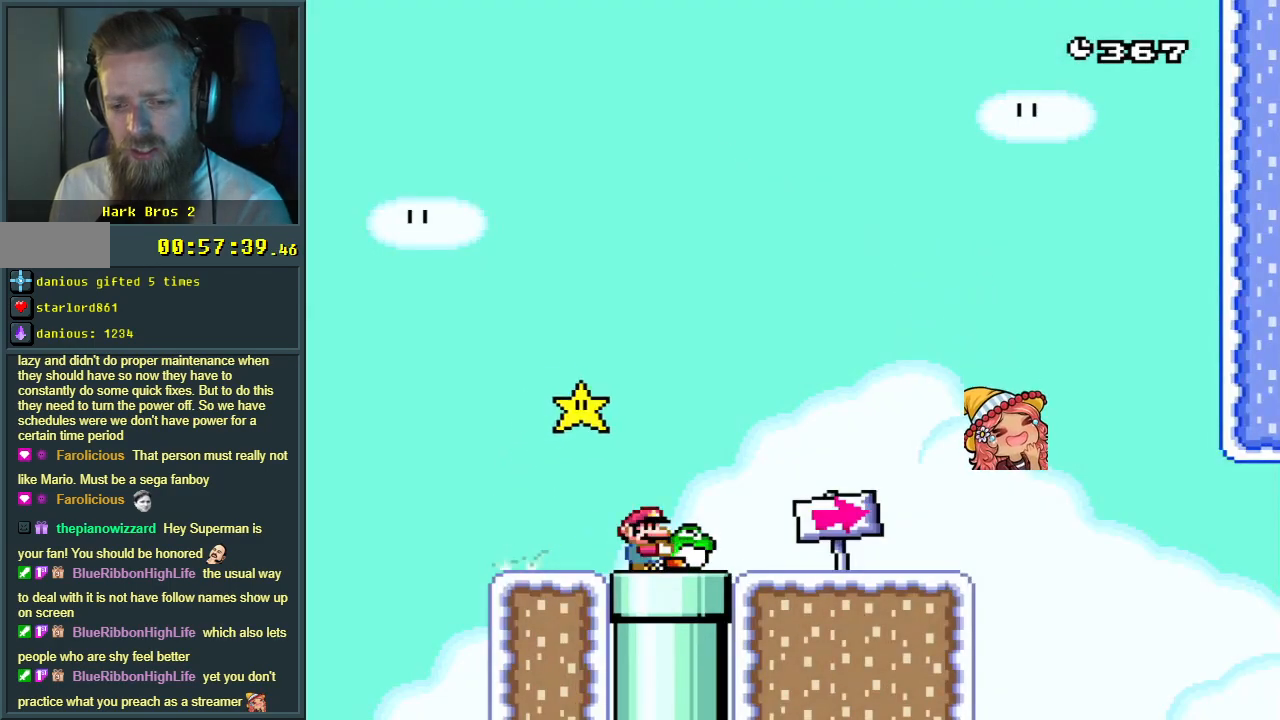
{"buttons": ["Y"], "events": [[33, "DPAD_RIGHT", "down"], [283, "DPAD_RIGHT", "up"]]}
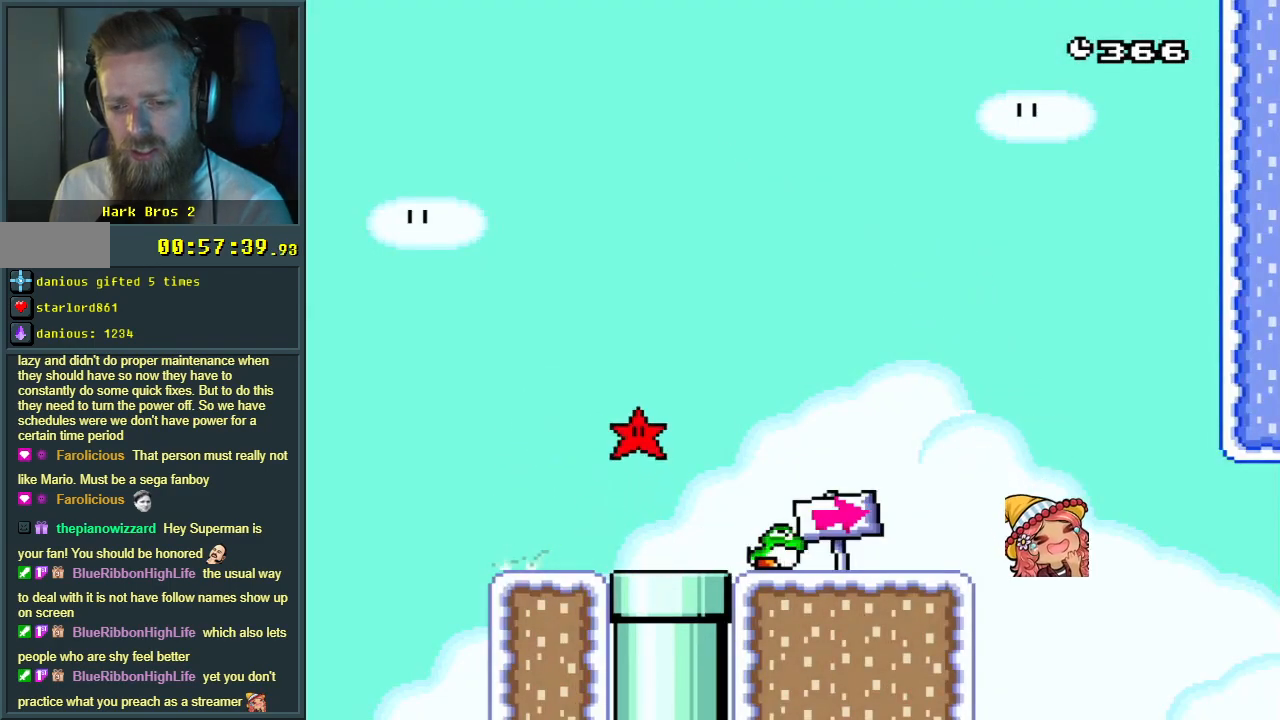
{"buttons": ["Y"], "events": [[200, "DPAD_LEFT", "down"], [317, "DPAD_LEFT", "up"]]}
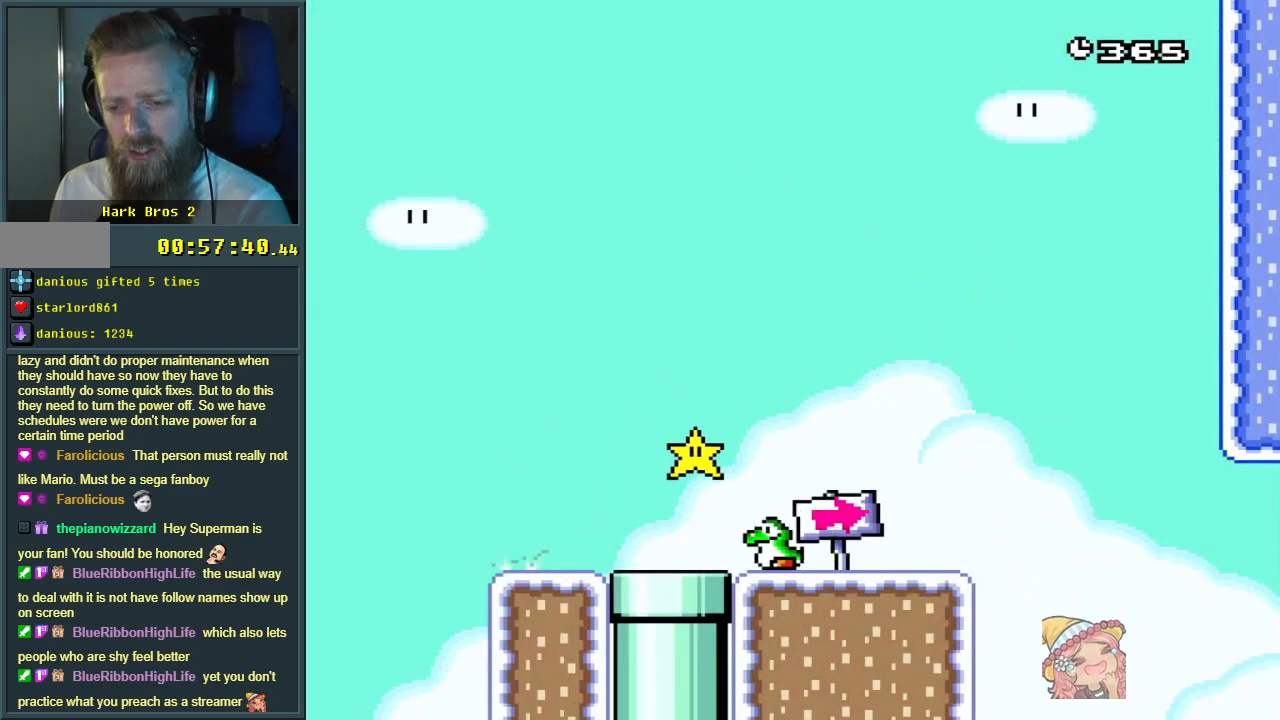
{"buttons": ["Y", "DPAD_RIGHT"], "events": [[417, "DPAD_RIGHT", "down"]]}
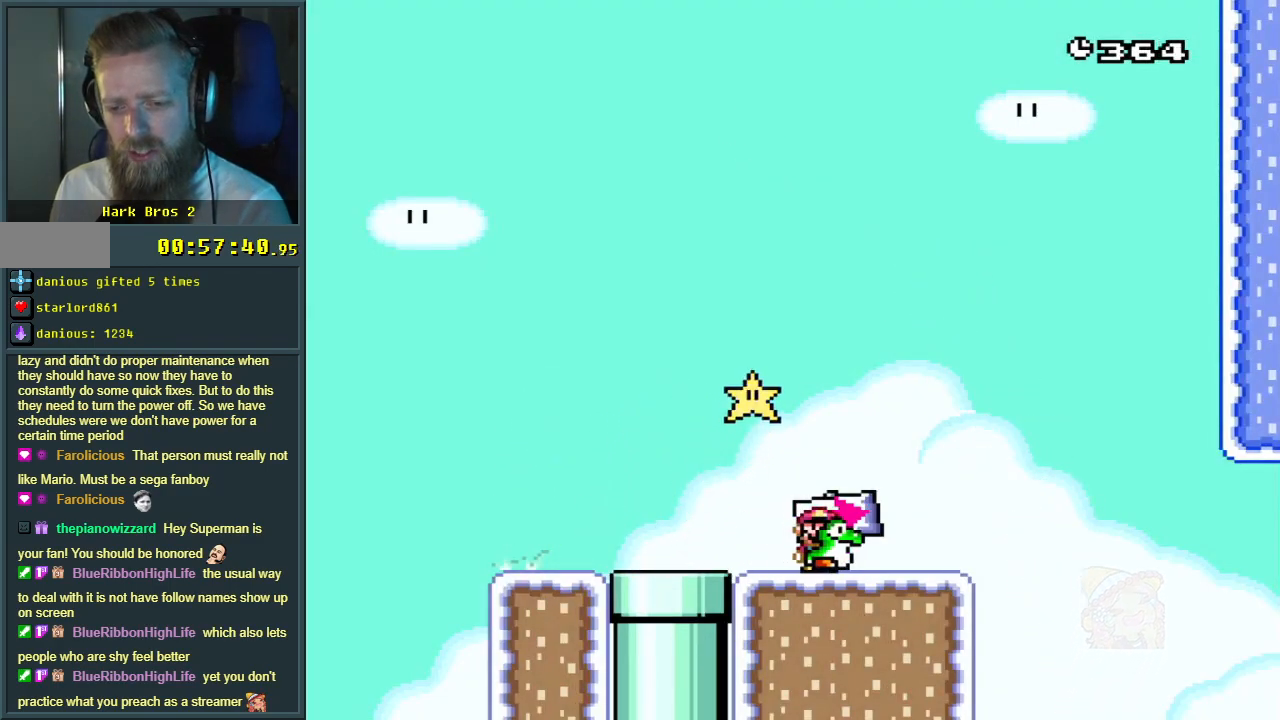
{"buttons": ["Y"], "events": [[117, "DPAD_RIGHT", "up"], [250, "DPAD_LEFT", "down"], [333, "DPAD_LEFT", "up"]]}
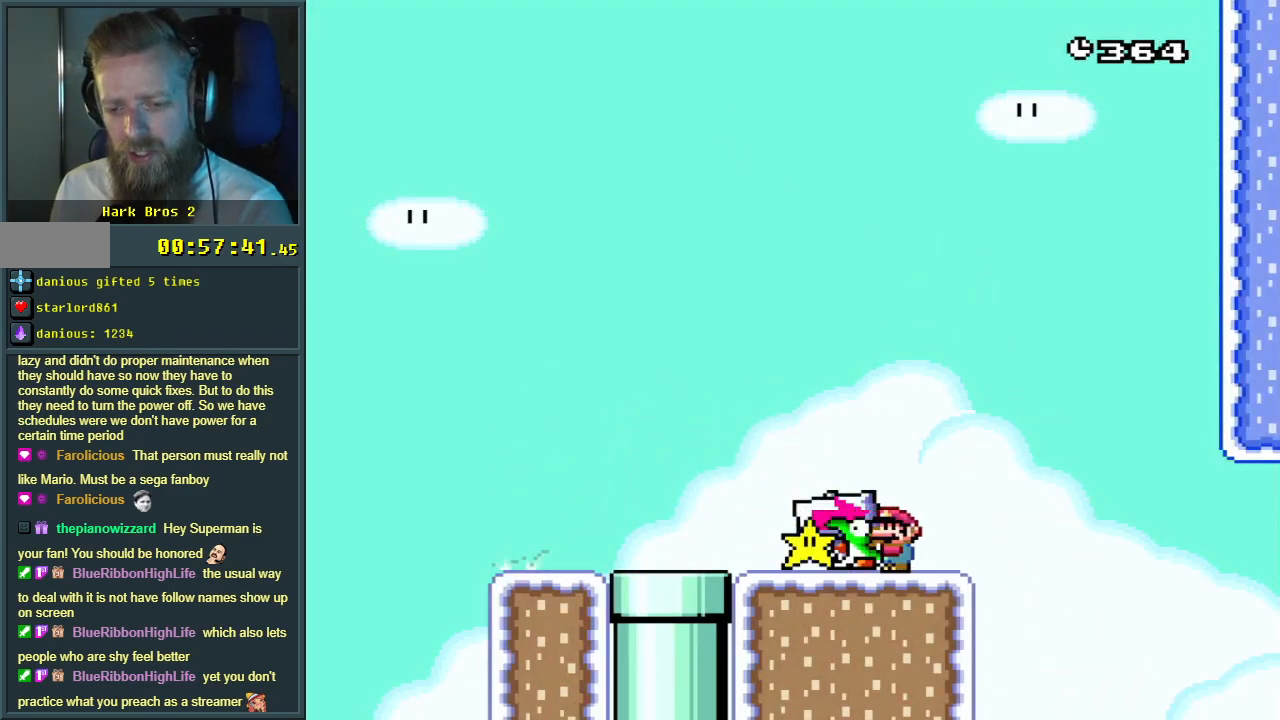
{"buttons": ["Y", "DPAD_LEFT"], "events": [[383, "DPAD_LEFT", "down"]]}
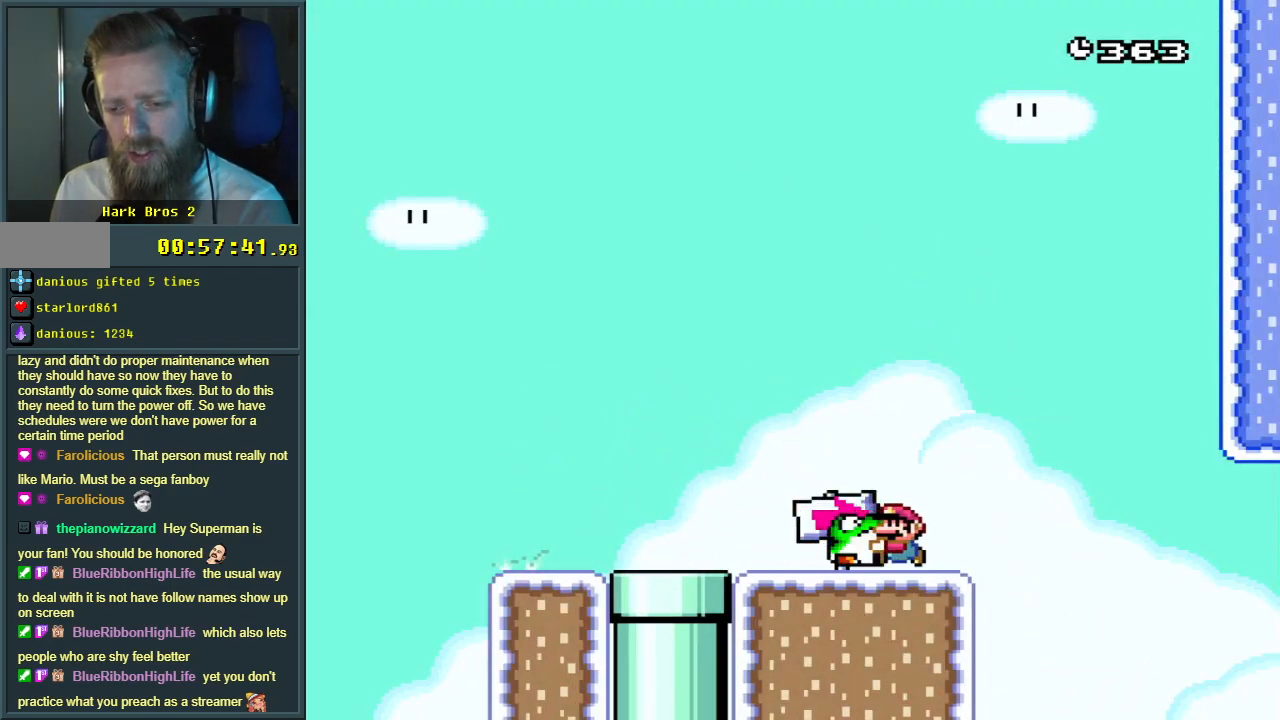
{"buttons": ["Y"], "events": [[17, "DPAD_LEFT", "up"]]}
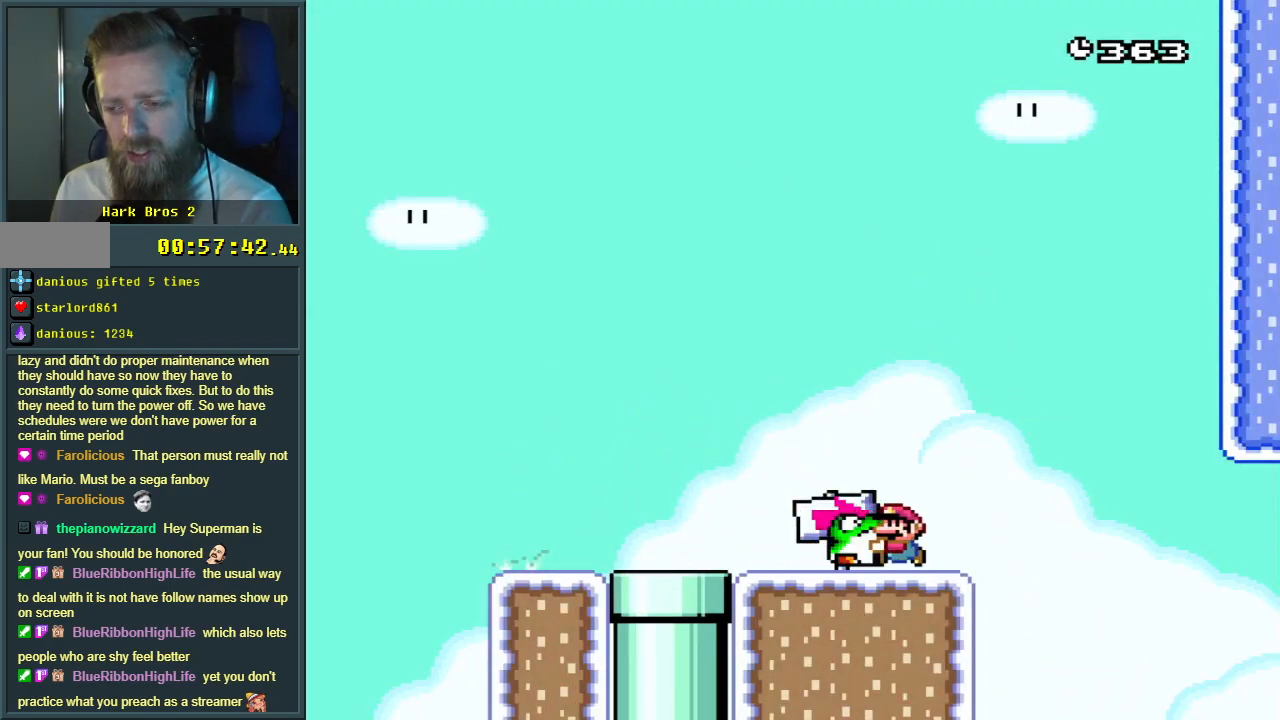
{"buttons": ["B", "Y"], "events": [[483, "B", "down"]]}
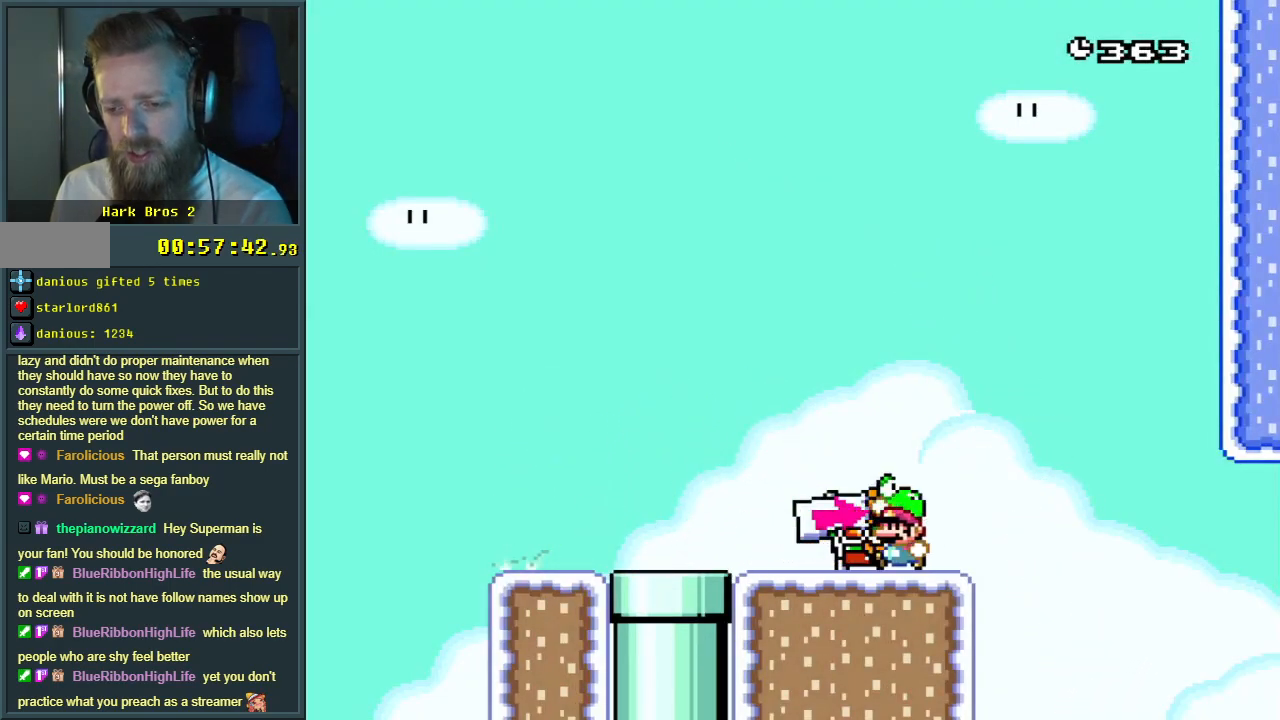
{"buttons": ["B", "Y"], "events": [[133, "B", "up"], [233, "DPAD_LEFT", "down"], [350, "DPAD_LEFT", "up"], [367, "B", "down"]]}
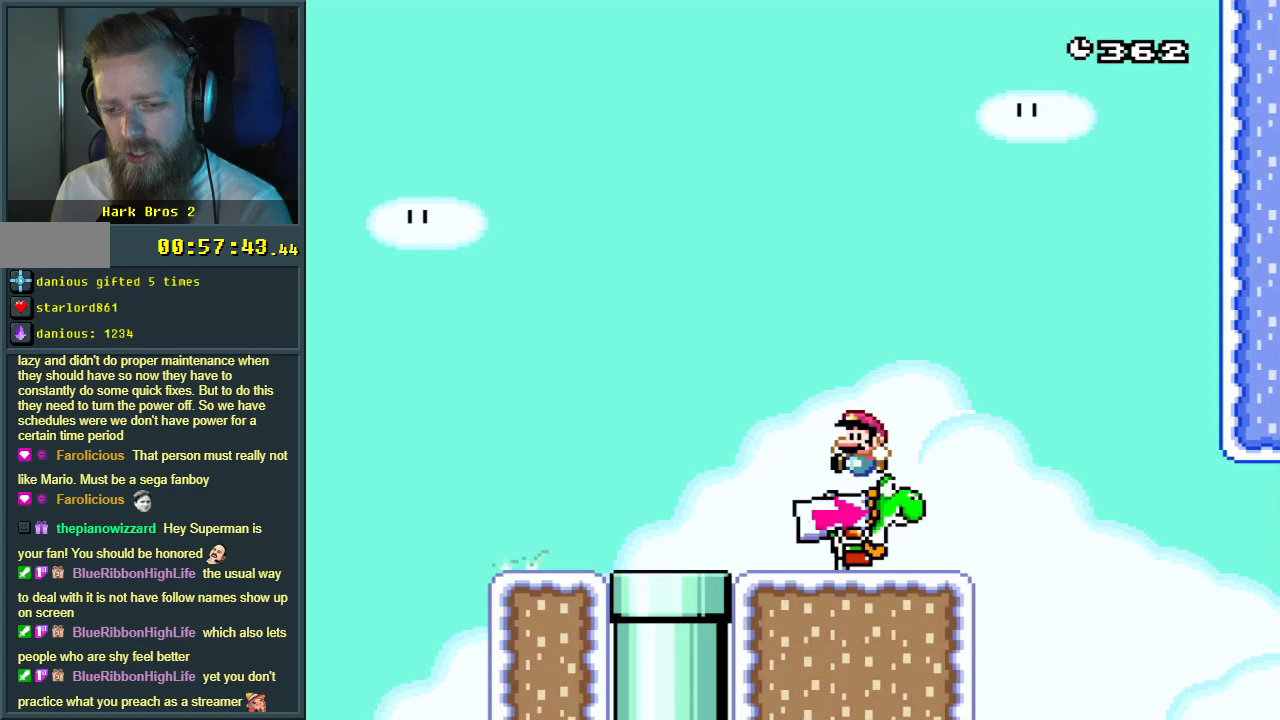
{"buttons": ["B", "Y", "DPAD_RIGHT"], "events": [[467, "DPAD_RIGHT", "down"]]}
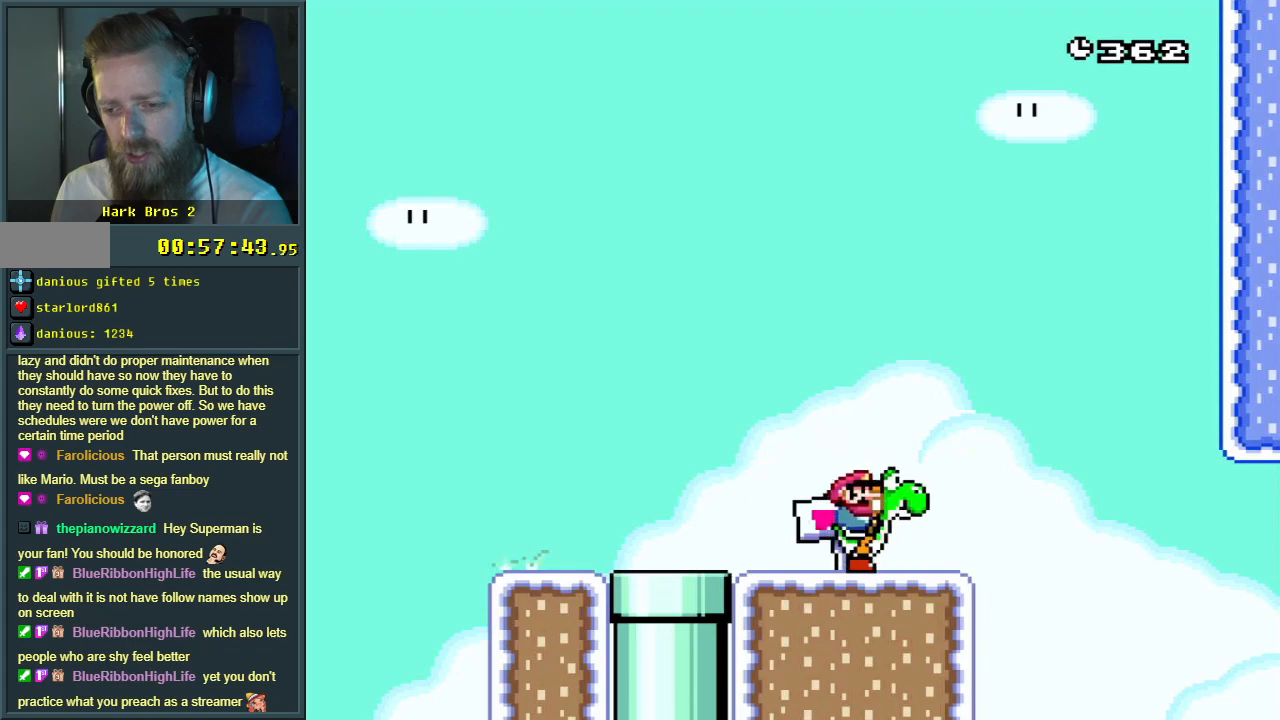
{"buttons": ["Y"], "events": [[67, "DPAD_RIGHT", "up"], [200, "B", "up"]]}
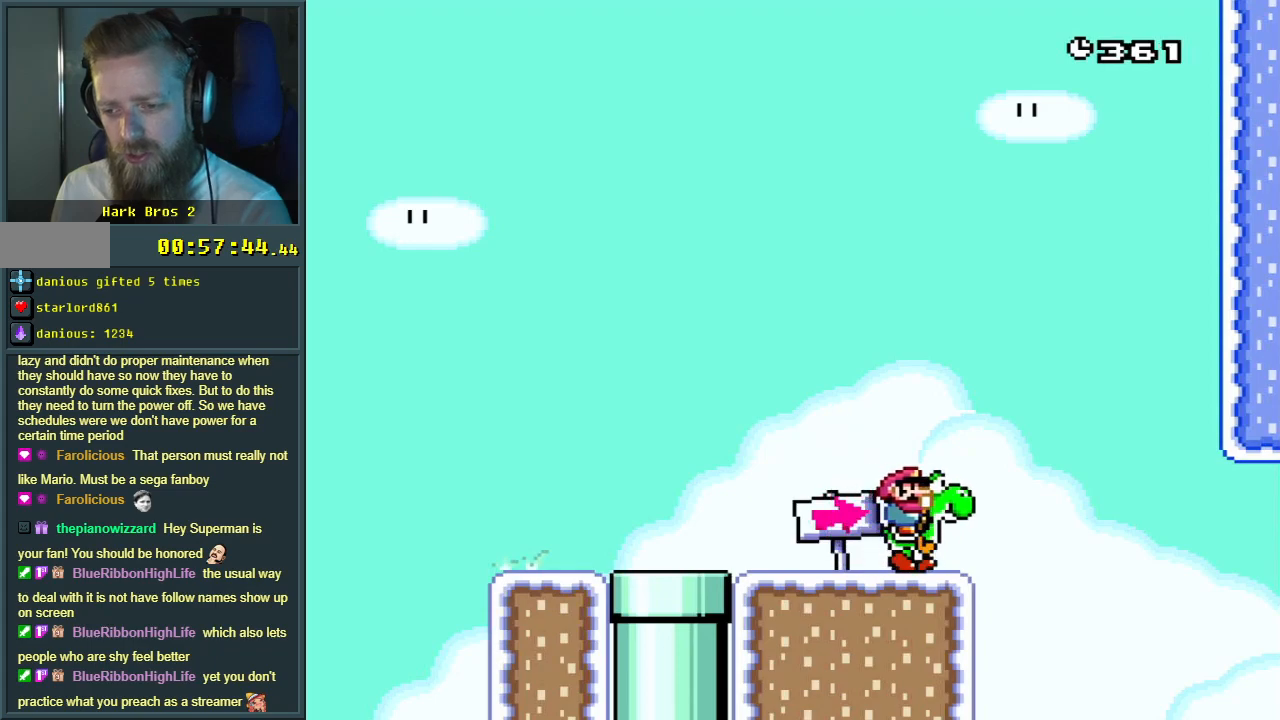
{"buttons": ["B", "Y", "DPAD_RIGHT"], "events": [[33, "B", "down"], [100, "DPAD_RIGHT", "down"], [217, "B", "up"], [333, "B", "down"]]}
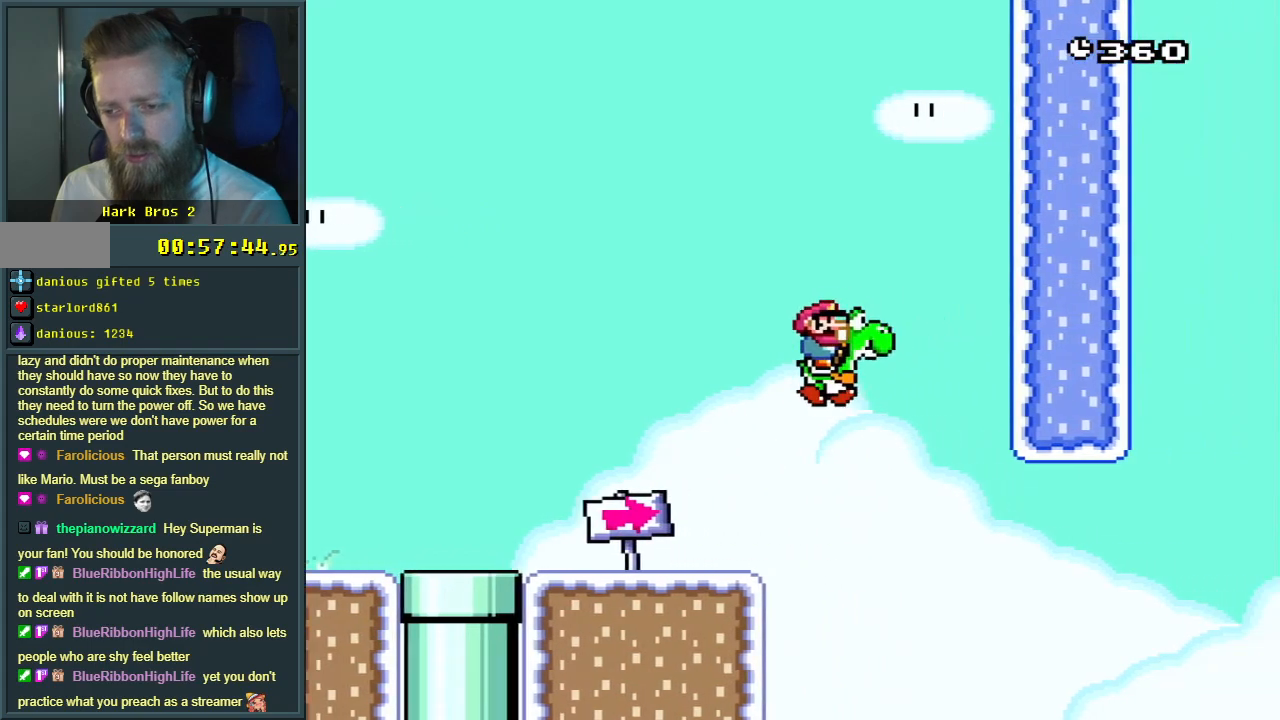
{"buttons": ["B", "X", "Y", "DPAD_RIGHT"], "events": [[483, "X", "down"]]}
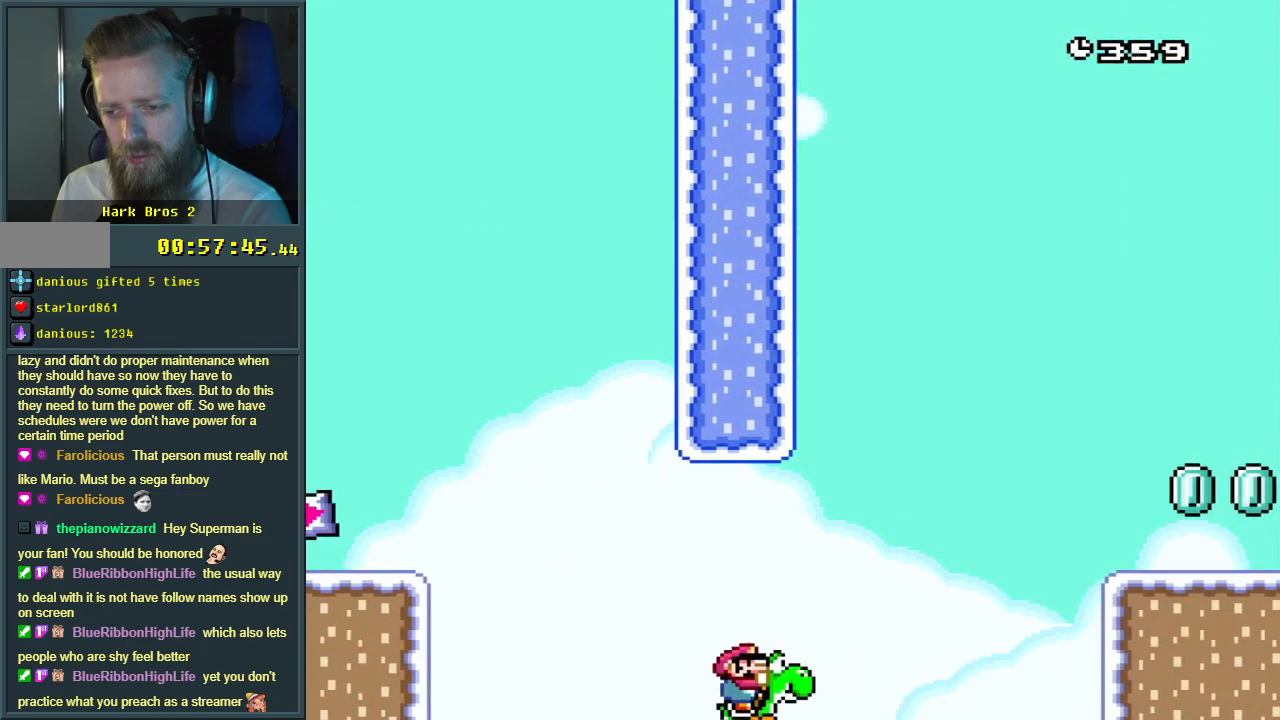
{"buttons": ["X", "DPAD_RIGHT"], "events": [[17, "A", "down"], [67, "Y", "up"], [117, "B", "up"], [500, "A", "up"]]}
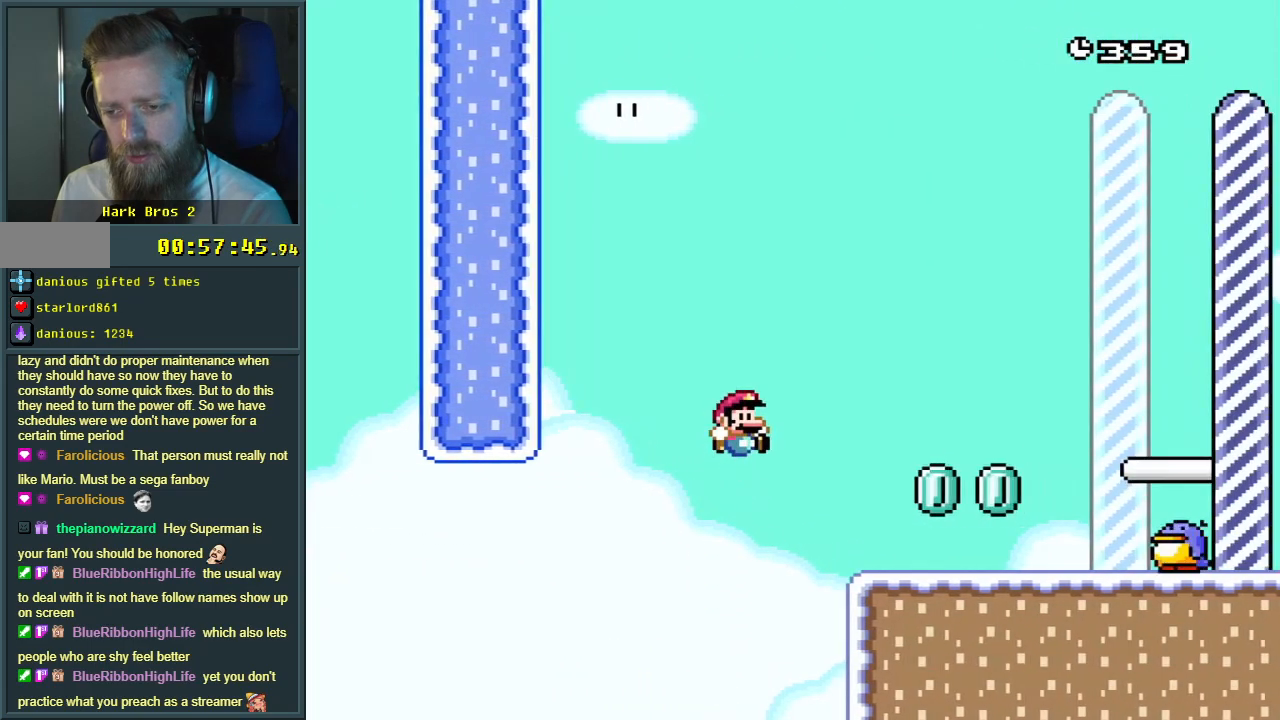
{"buttons": ["B", "Y", "DPAD_RIGHT"], "events": [[117, "DPAD_RIGHT", "up"], [117, "Y", "down"], [167, "X", "up"], [183, "DPAD_UP", "down"], [200, "DPAD_UP", "up"], [217, "DPAD_LEFT", "down"], [333, "B", "down"], [333, "DPAD_LEFT", "up"], [367, "DPAD_RIGHT", "down"]]}
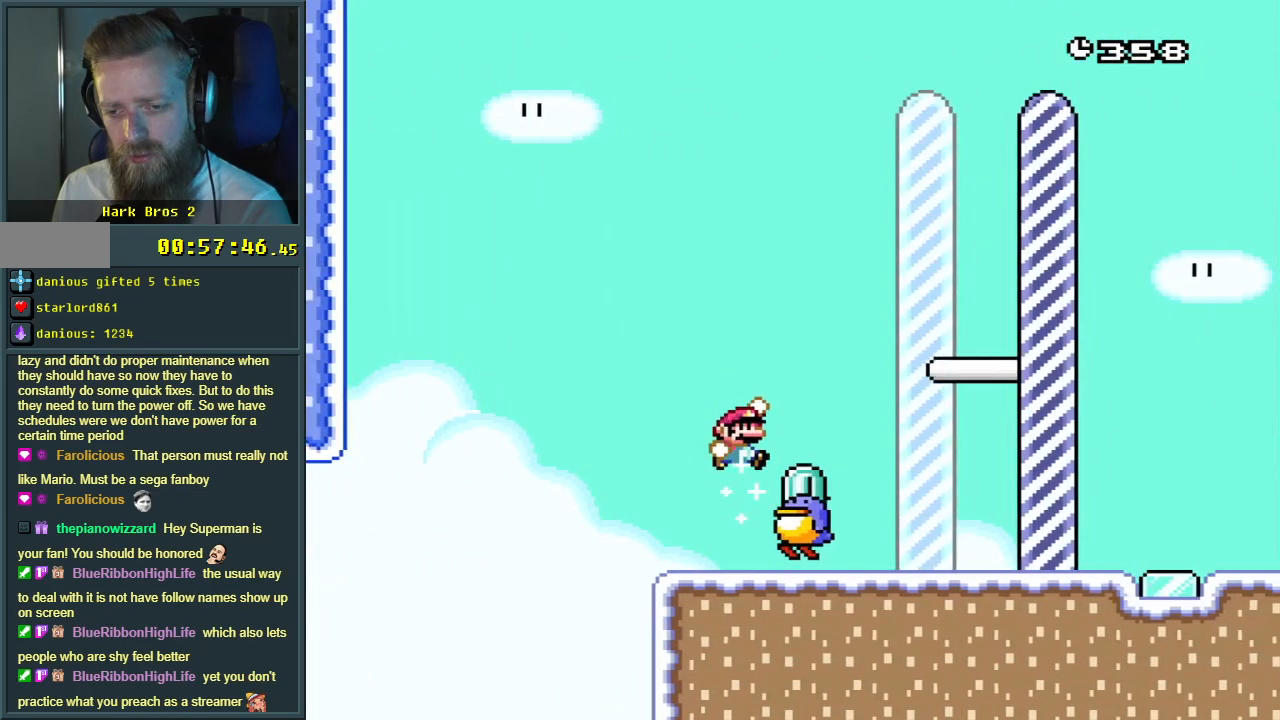
{"buttons": ["Y", "DPAD_RIGHT"], "events": [[50, "B", "up"]]}
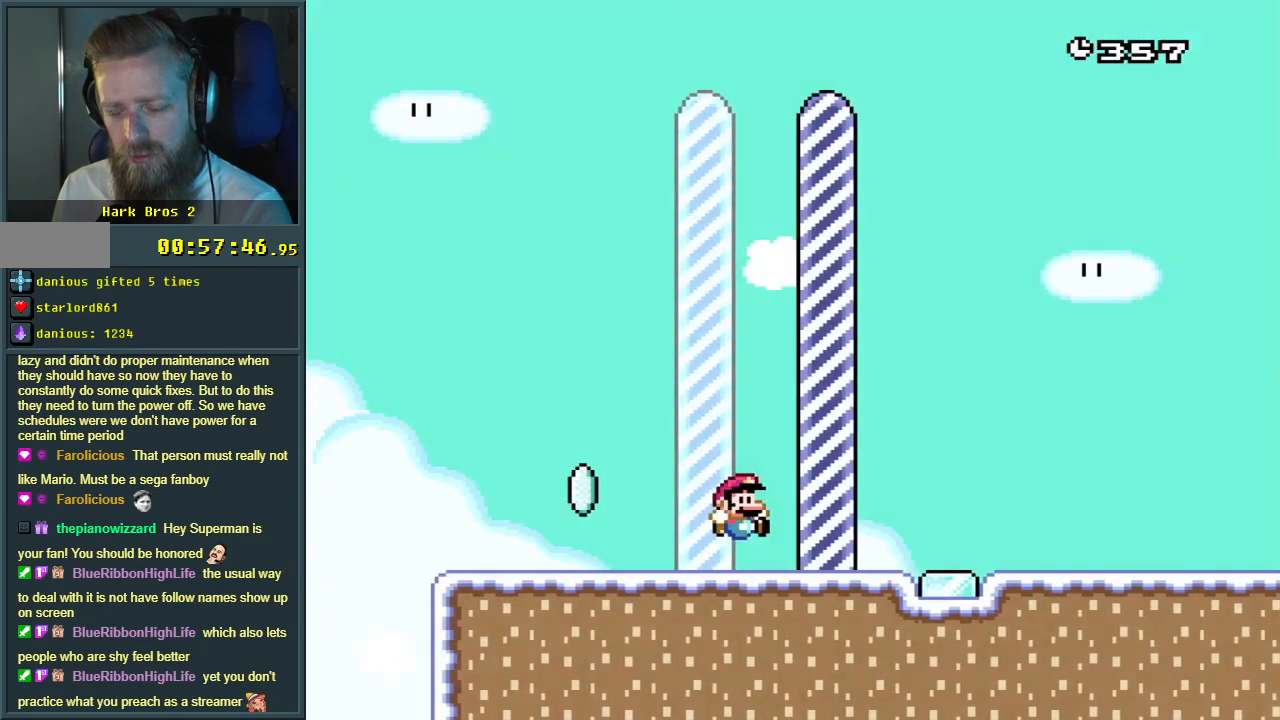
{"buttons": [], "events": [[83, "DPAD_RIGHT", "up"], [83, "Y", "up"]]}